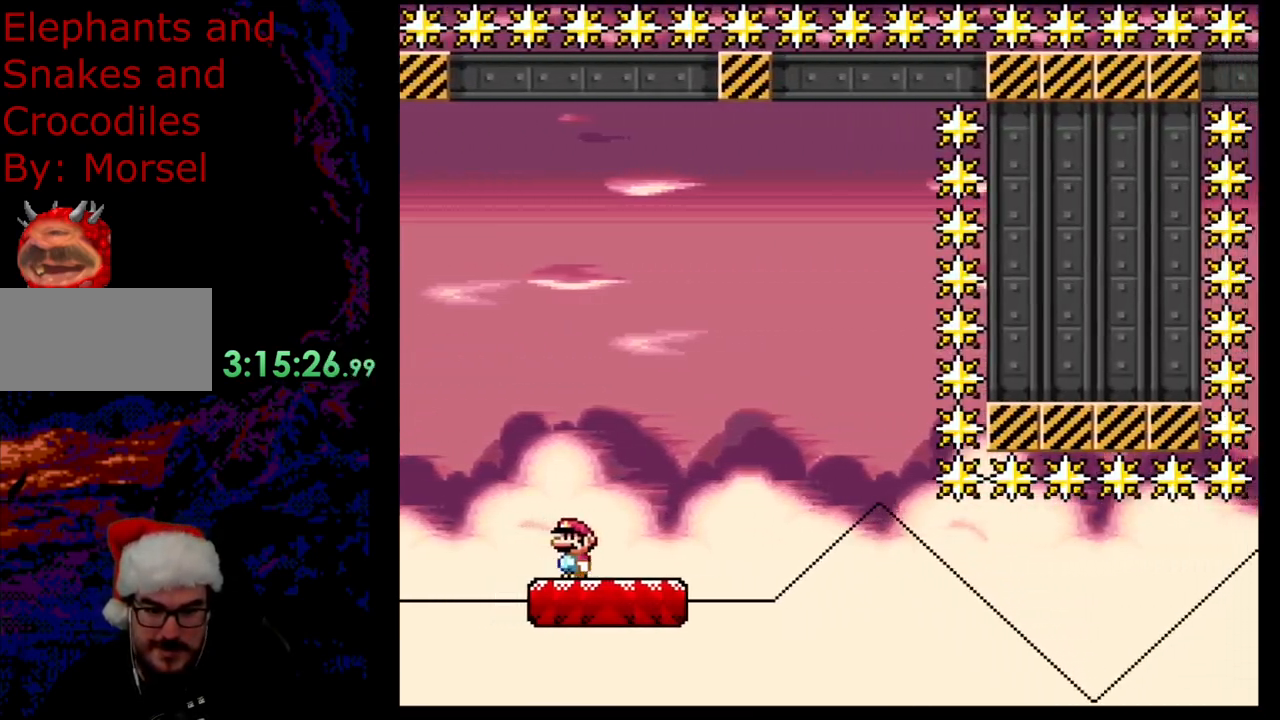
Gameplay with a controller (Nintendo layout); each line is a JSON object with the inputs held at the frame after it. "events" lists button and stick changes between this image and that frame as [ms after this image, input, new state], when the widget could be followed in between. Not read: L3 R3.
{"buttons": ["Y"], "events": [[67, "DPAD_RIGHT", "down"], [100, "DPAD_RIGHT", "up"], [200, "DPAD_LEFT", "down"], [300, "DPAD_LEFT", "up"]]}
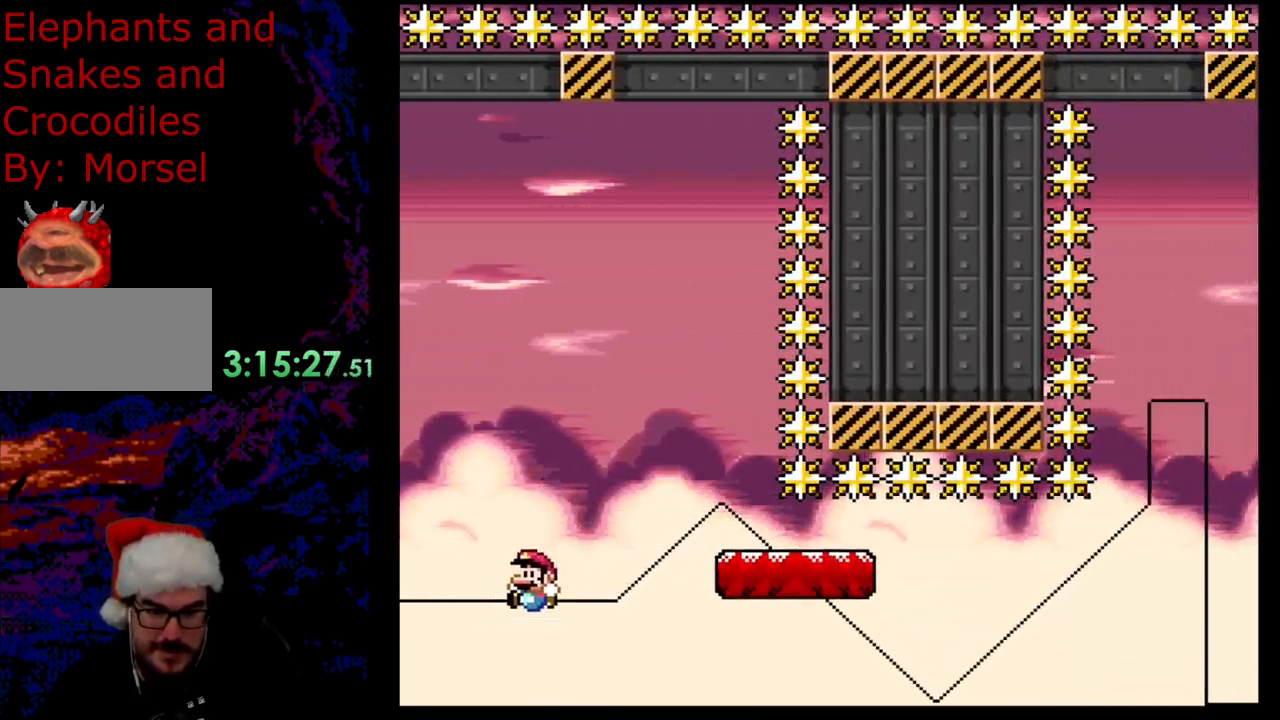
{"buttons": [], "events": [[50, "DPAD_RIGHT", "down"], [367, "DPAD_RIGHT", "up"], [500, "Y", "up"]]}
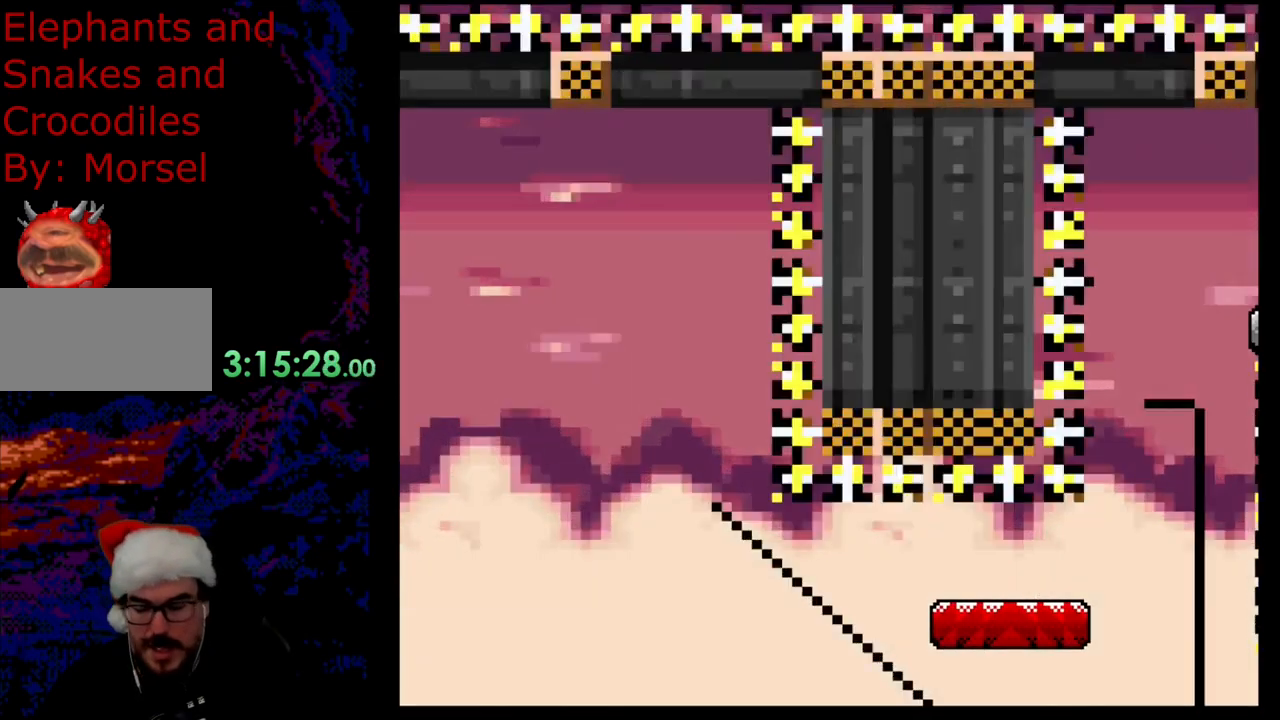
{"buttons": [], "events": []}
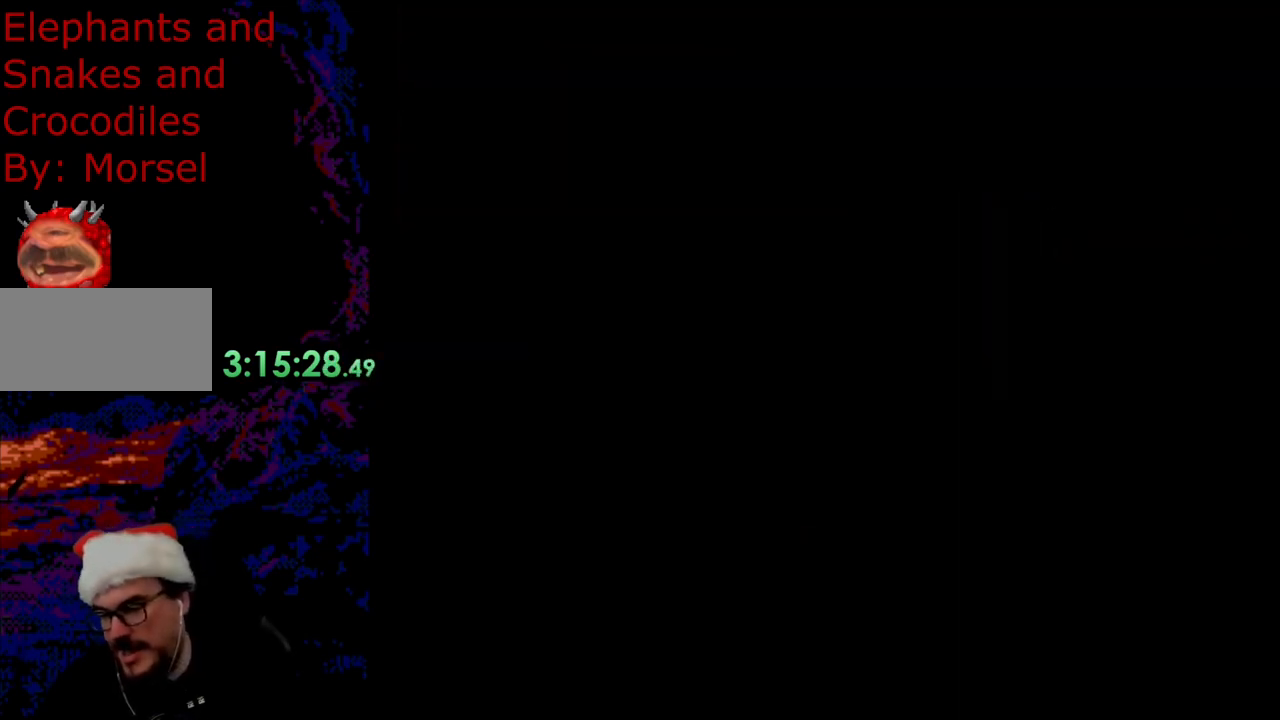
{"buttons": [], "events": []}
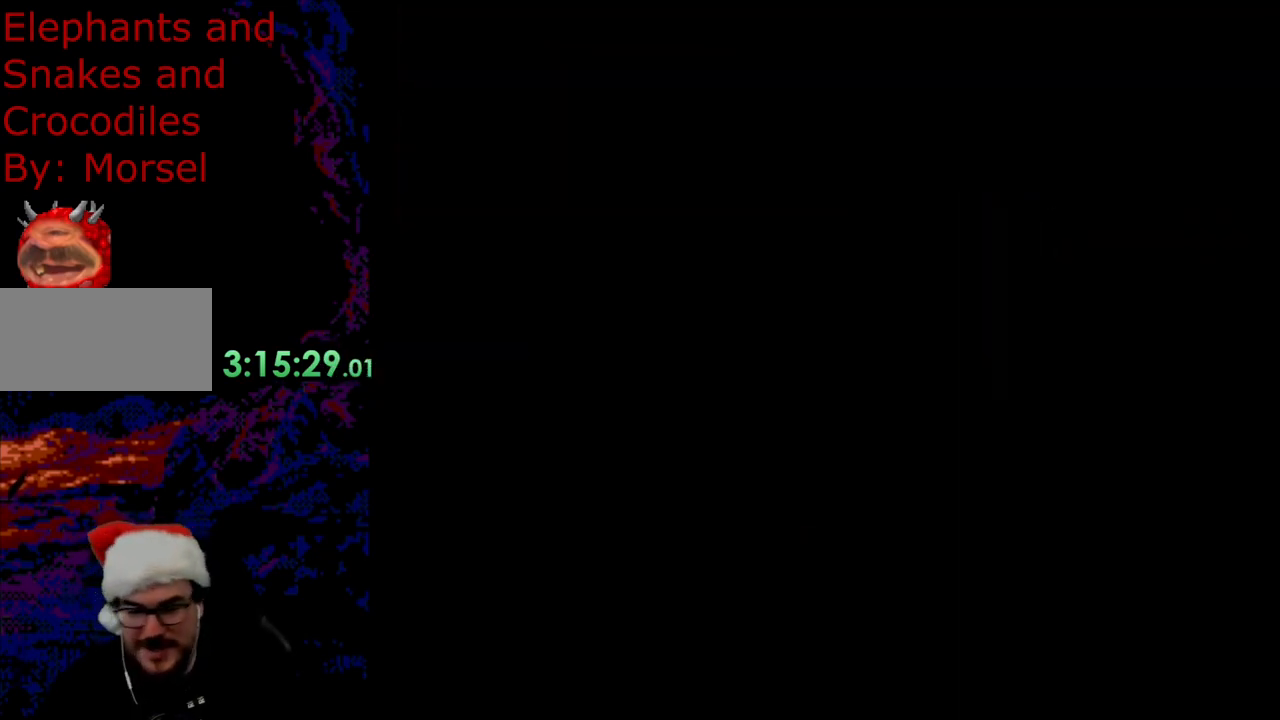
{"buttons": [], "events": []}
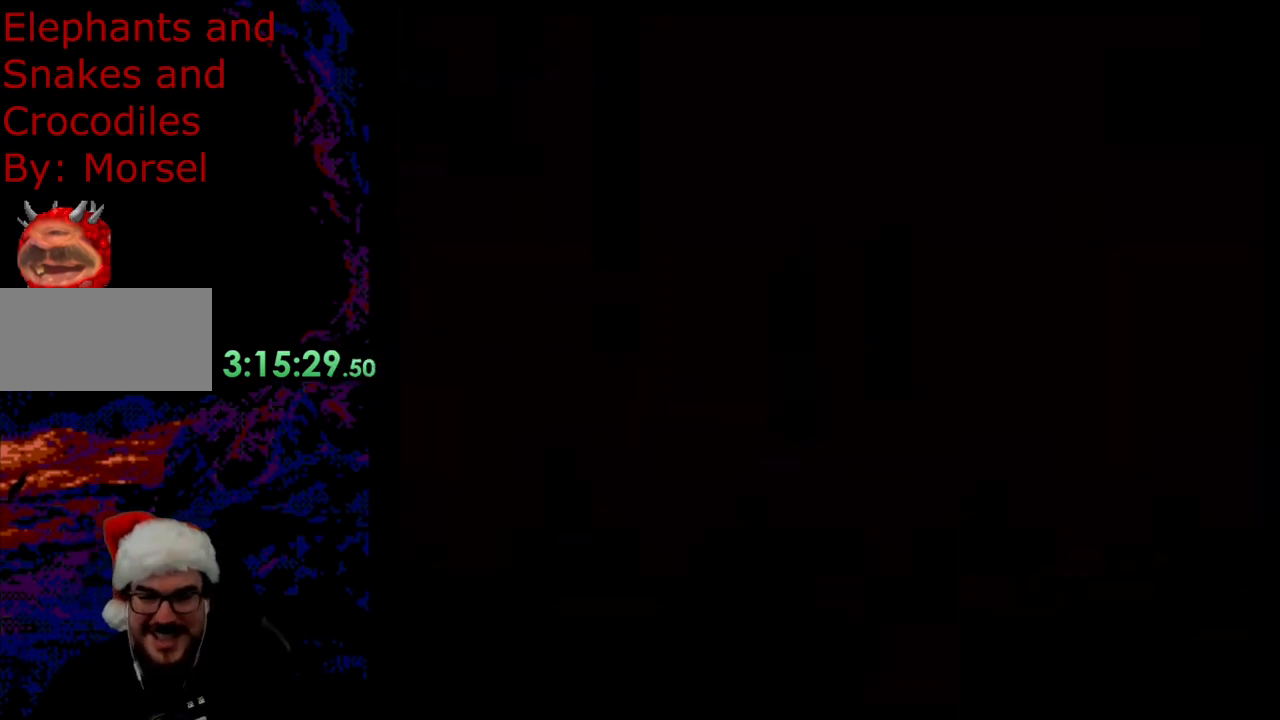
{"buttons": [], "events": []}
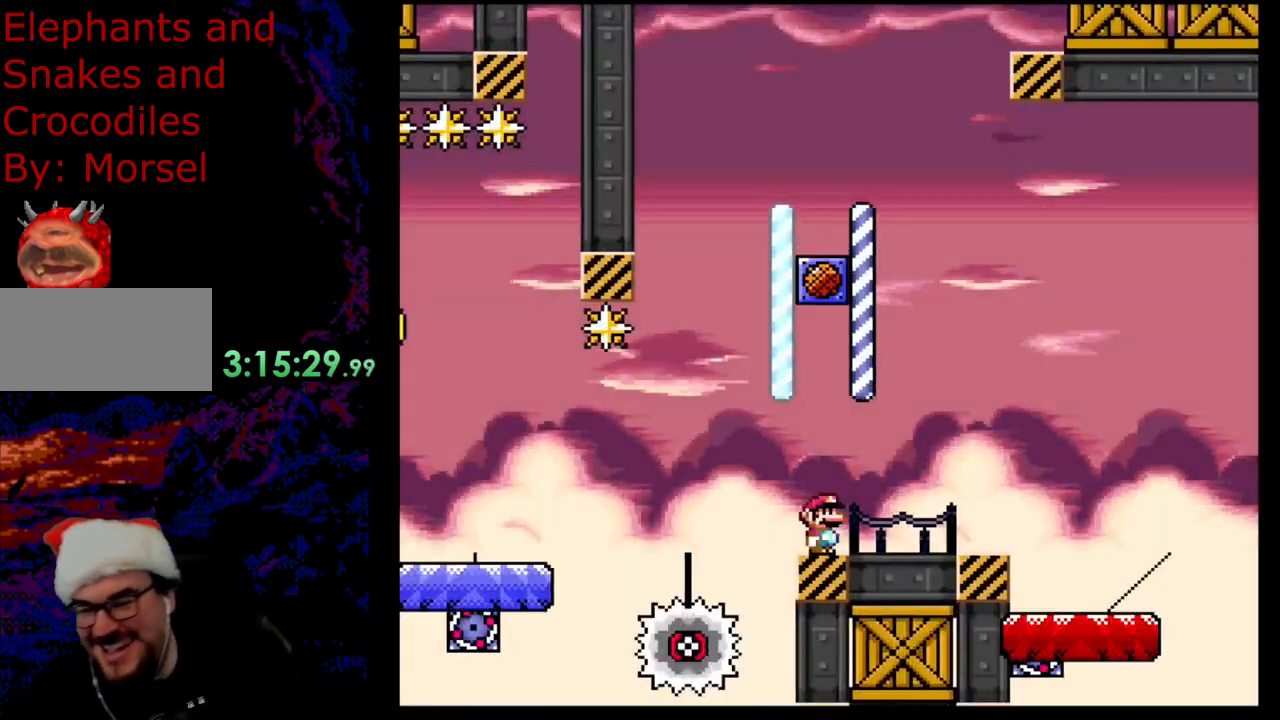
{"buttons": ["B", "DPAD_RIGHT"], "events": [[283, "DPAD_RIGHT", "down"], [450, "B", "down"]]}
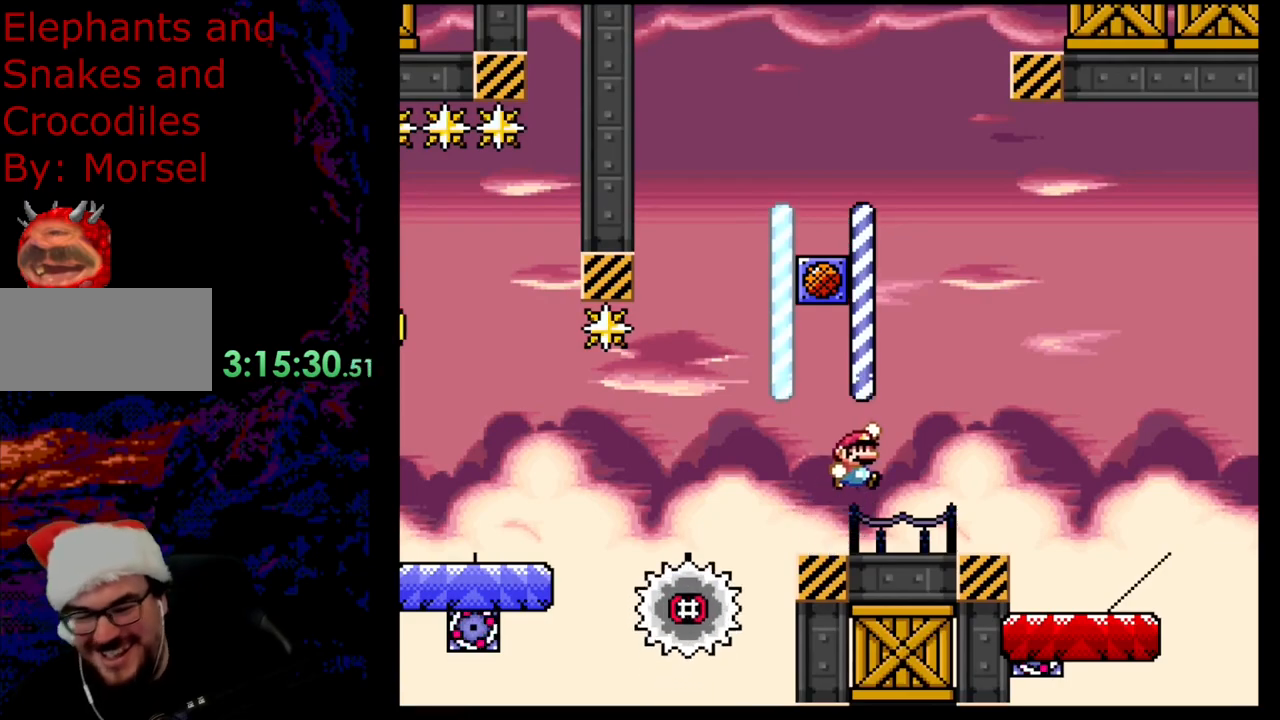
{"buttons": ["Y", "DPAD_LEFT"], "events": [[33, "Y", "down"], [117, "B", "up"], [317, "B", "down"], [367, "B", "up"], [417, "DPAD_LEFT", "down"], [417, "DPAD_RIGHT", "up"]]}
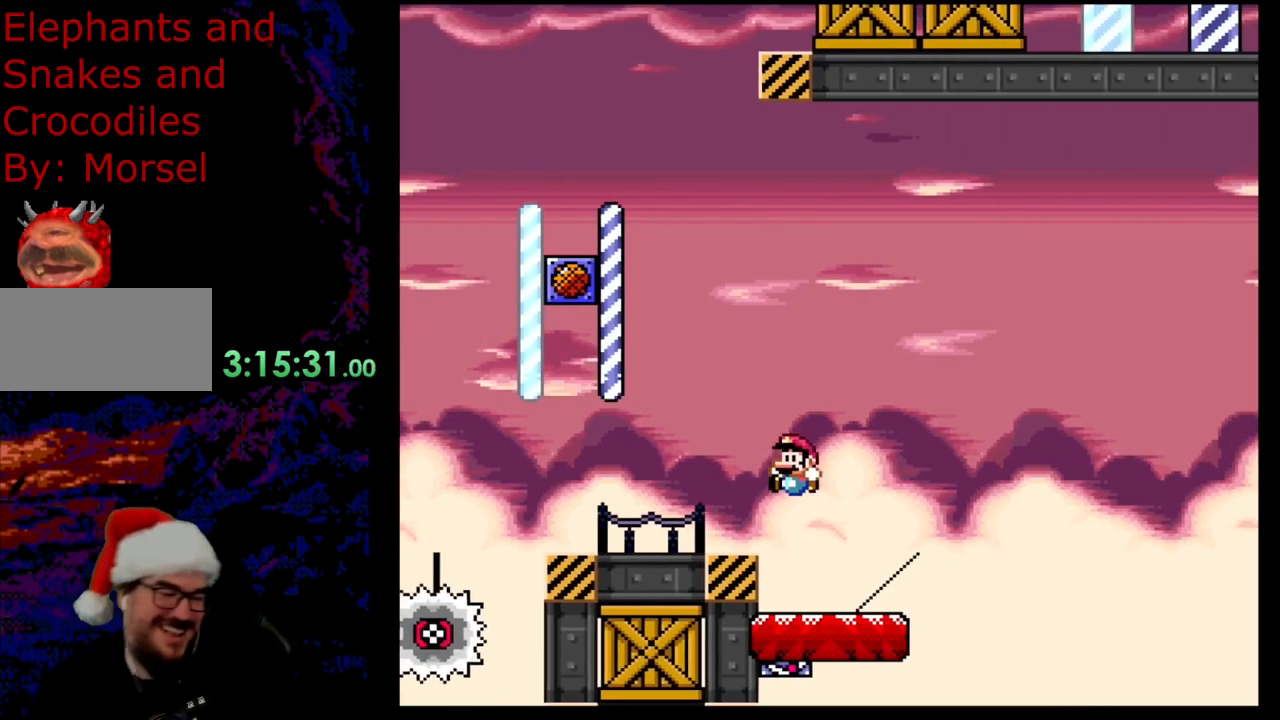
{"buttons": ["Y"], "events": [[83, "DPAD_LEFT", "up"], [117, "DPAD_RIGHT", "down"], [167, "DPAD_RIGHT", "up"]]}
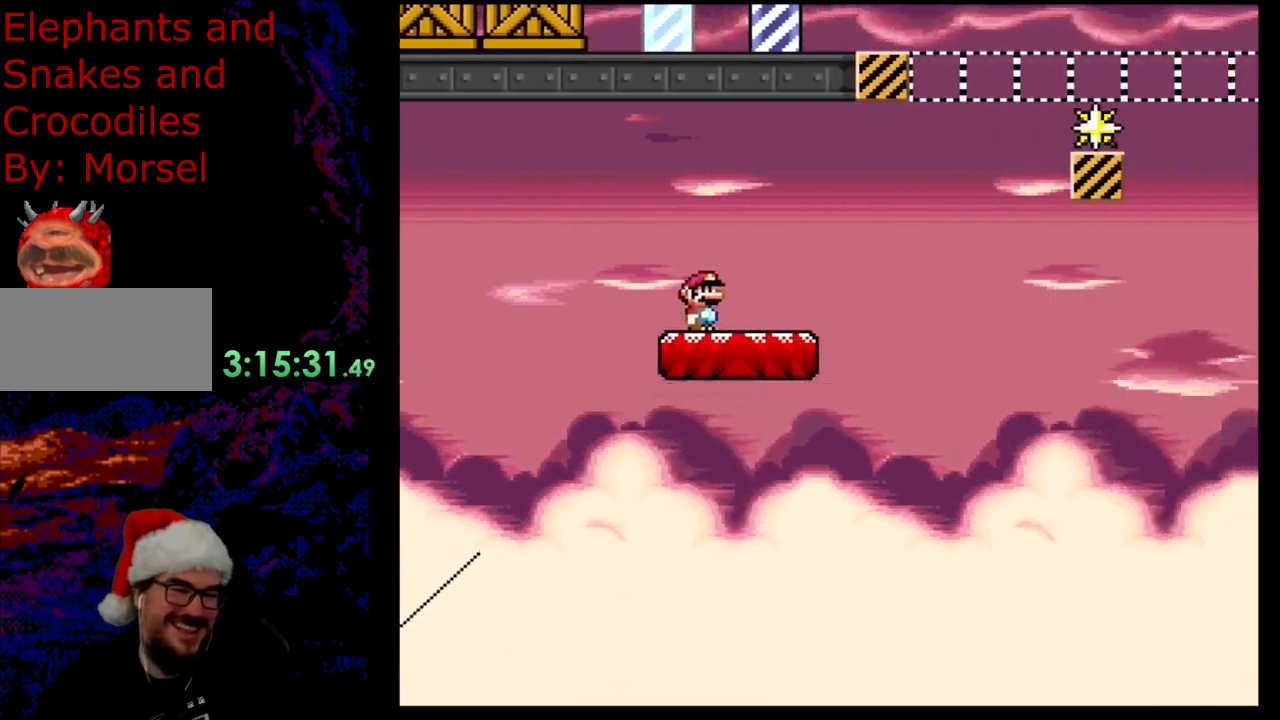
{"buttons": ["Y"], "events": [[183, "B", "down"], [300, "B", "up"], [333, "Y", "up"], [367, "Y", "down"]]}
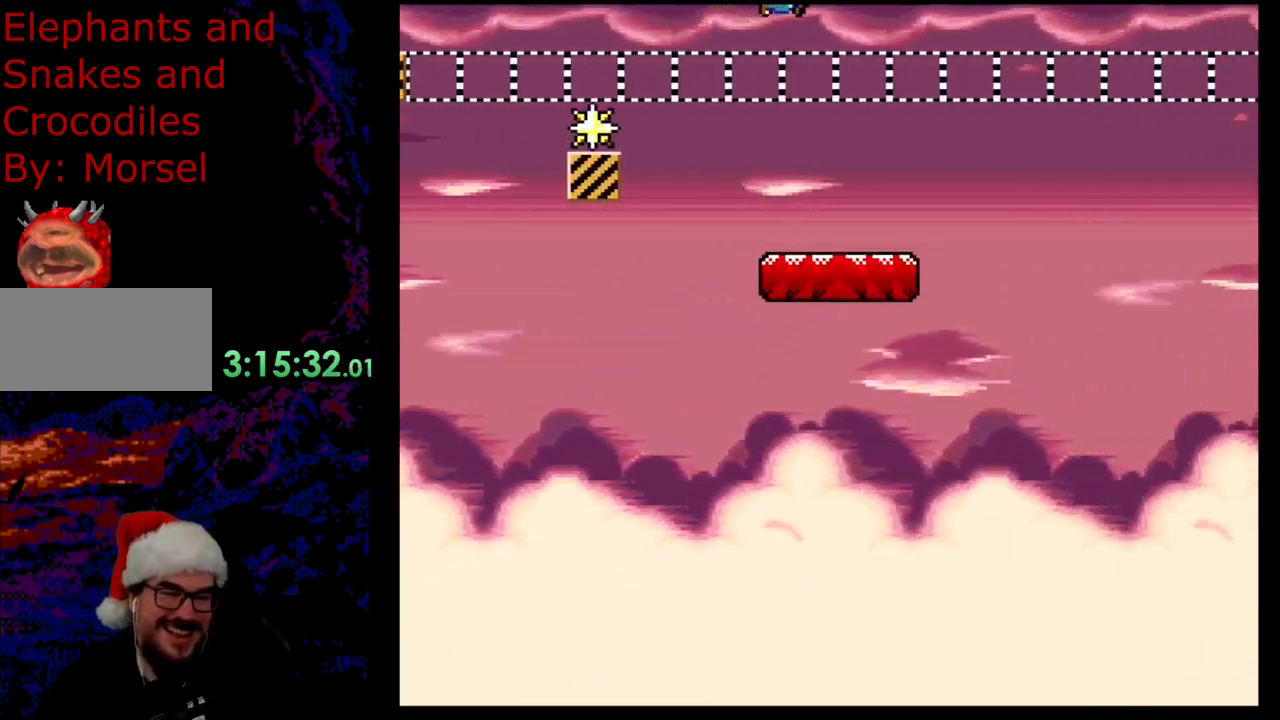
{"buttons": ["Y"], "events": []}
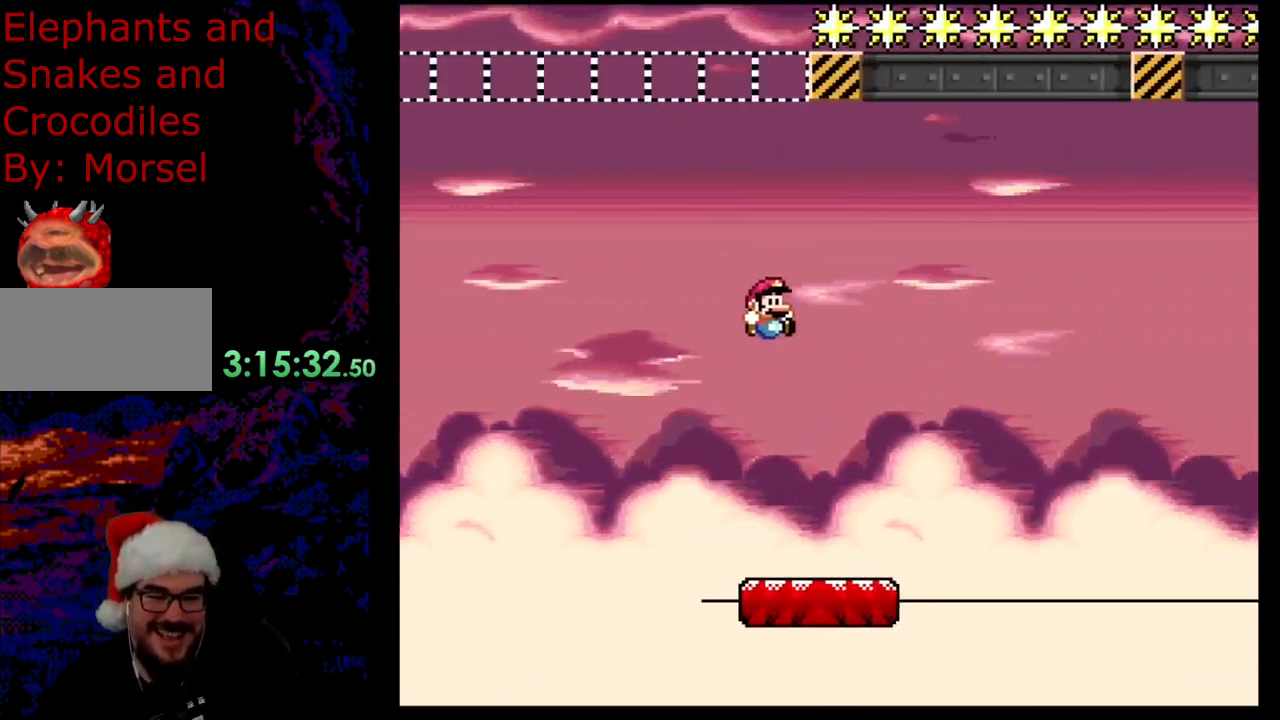
{"buttons": ["Y", "DPAD_LEFT"], "events": [[150, "DPAD_LEFT", "down"]]}
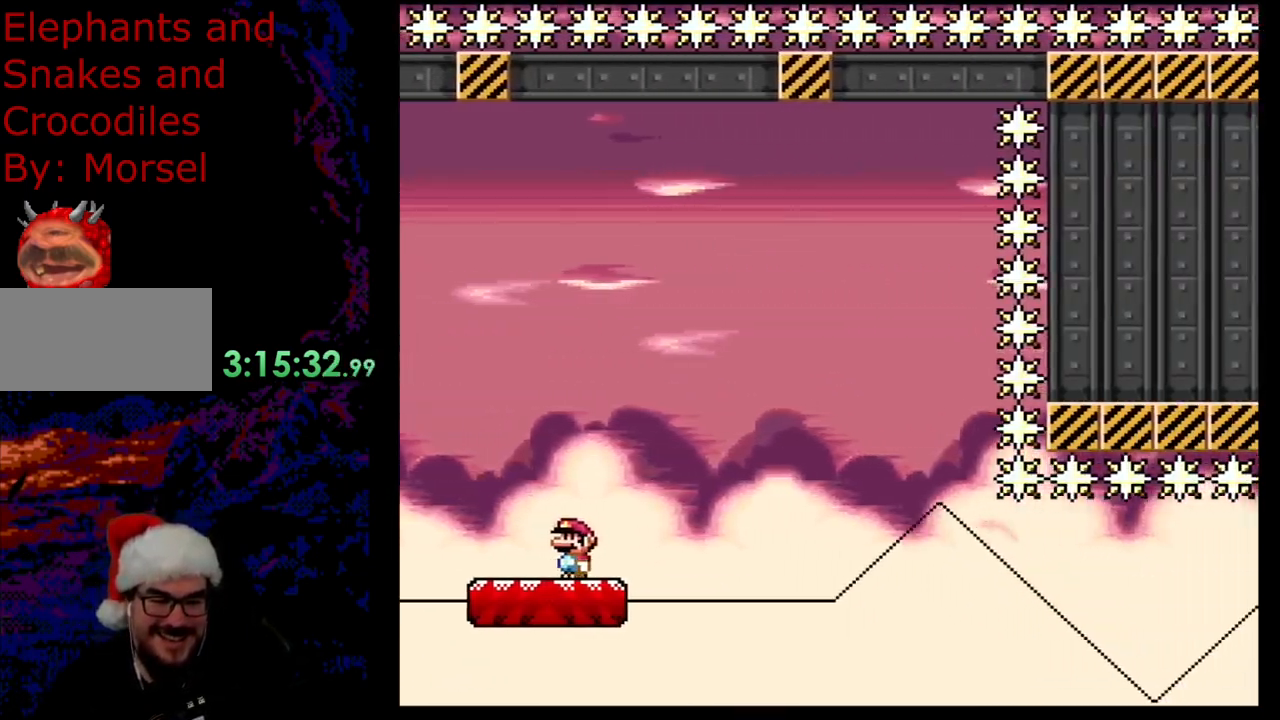
{"buttons": ["Y"], "events": [[100, "DPAD_LEFT", "up"]]}
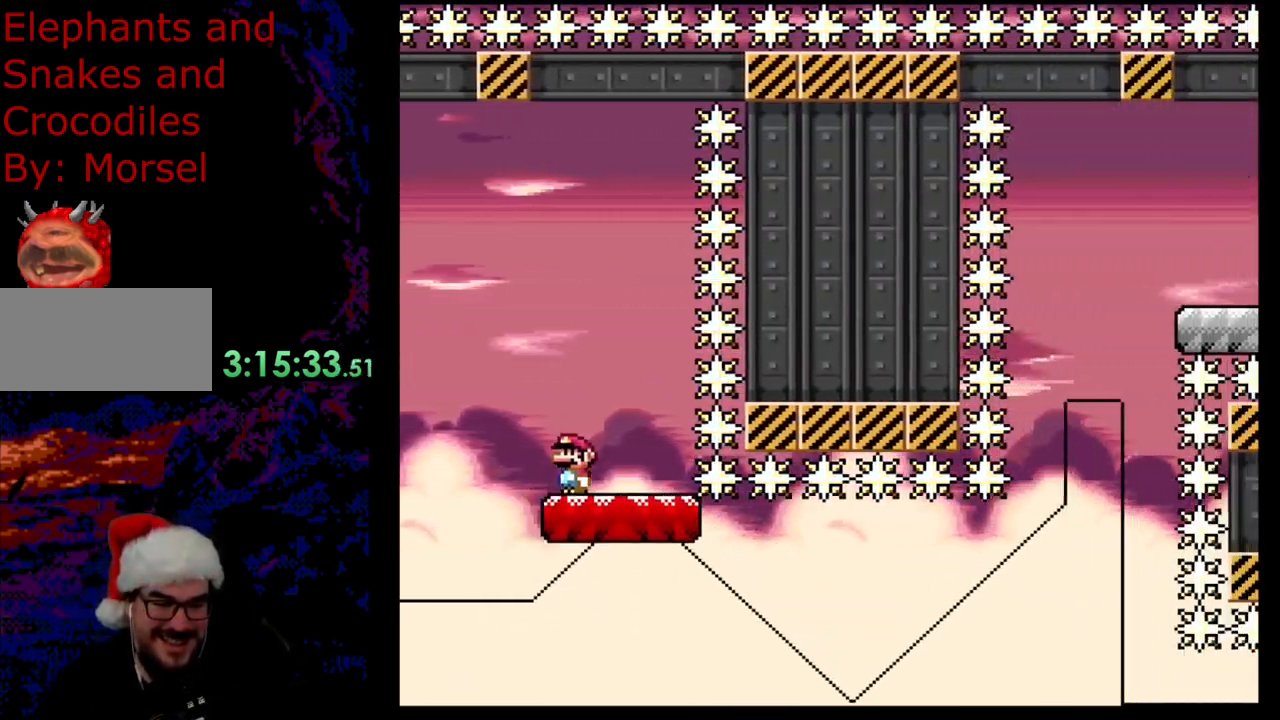
{"buttons": ["Y", "DPAD_RIGHT"], "events": [[300, "DPAD_RIGHT", "down"]]}
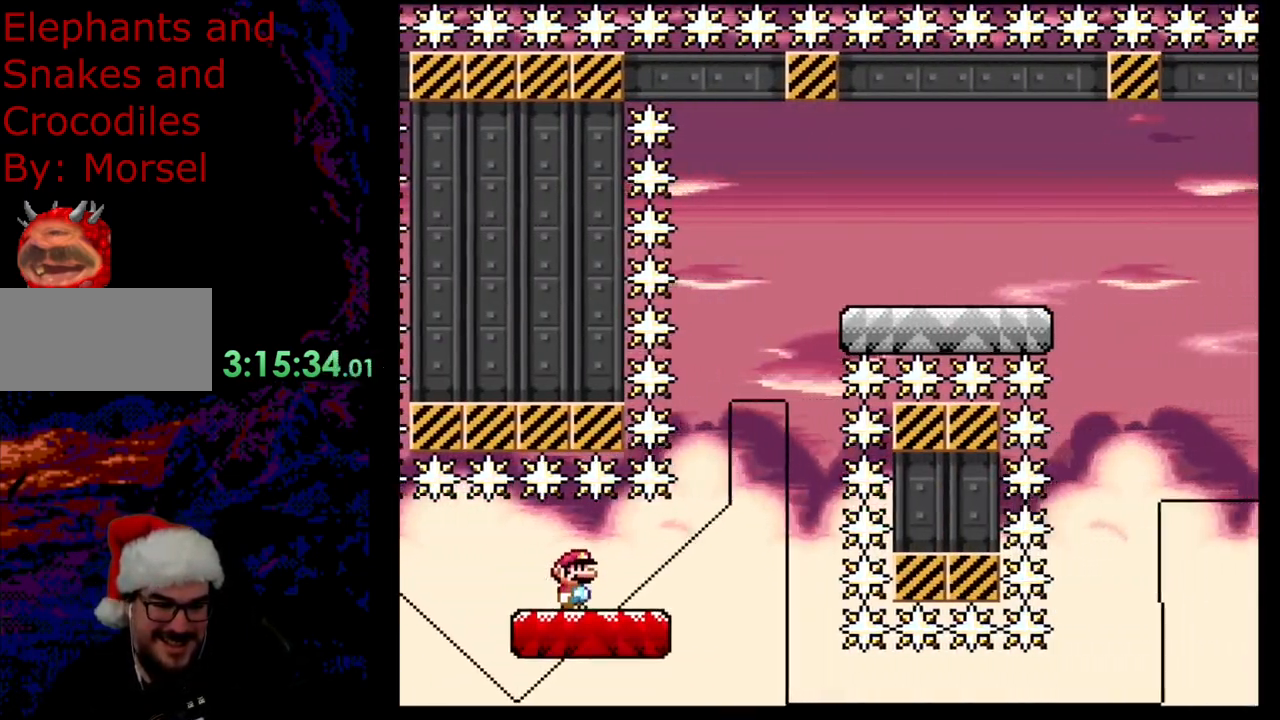
{"buttons": [], "events": [[150, "DPAD_DOWN", "down"], [150, "DPAD_RIGHT", "up"], [167, "DPAD_DOWN", "up"], [167, "DPAD_LEFT", "down"], [400, "DPAD_LEFT", "up"], [500, "Y", "up"]]}
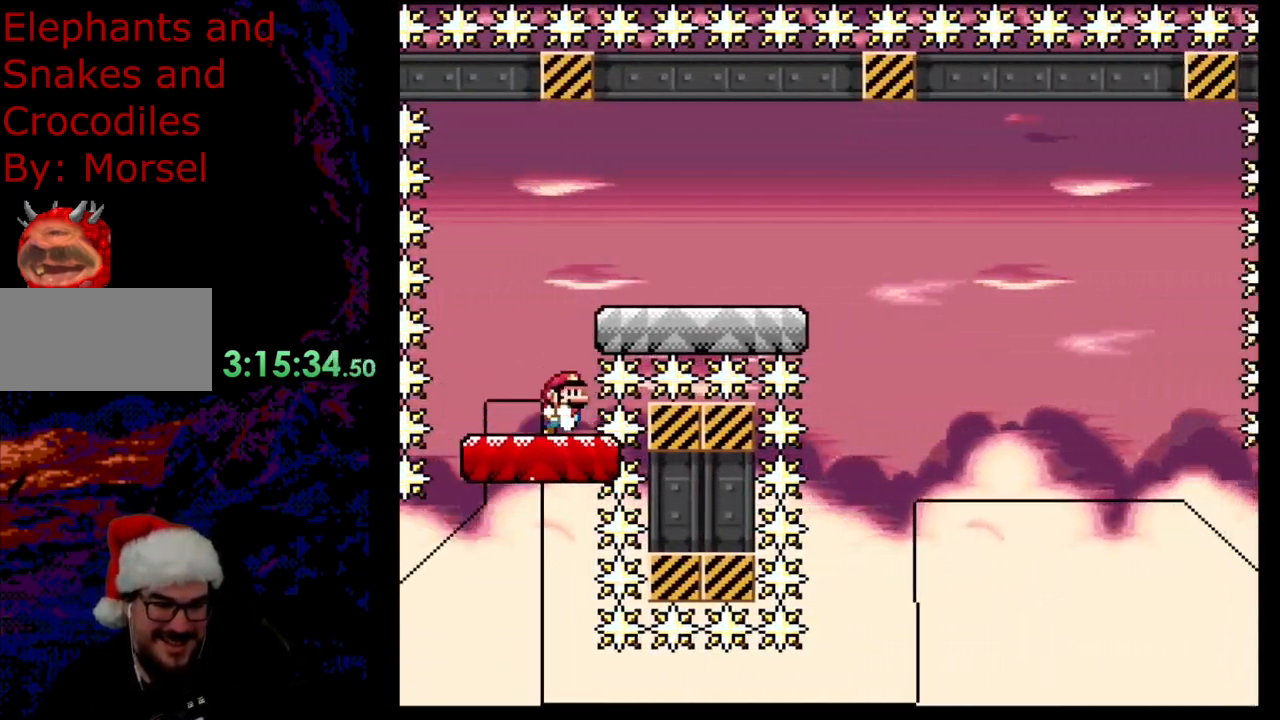
{"buttons": ["A", "X"], "events": [[17, "DPAD_RIGHT", "down"], [17, "X", "down"], [67, "A", "down"], [117, "DPAD_RIGHT", "up"], [217, "A", "up"], [250, "DPAD_RIGHT", "down"], [317, "A", "down"], [500, "DPAD_RIGHT", "up"]]}
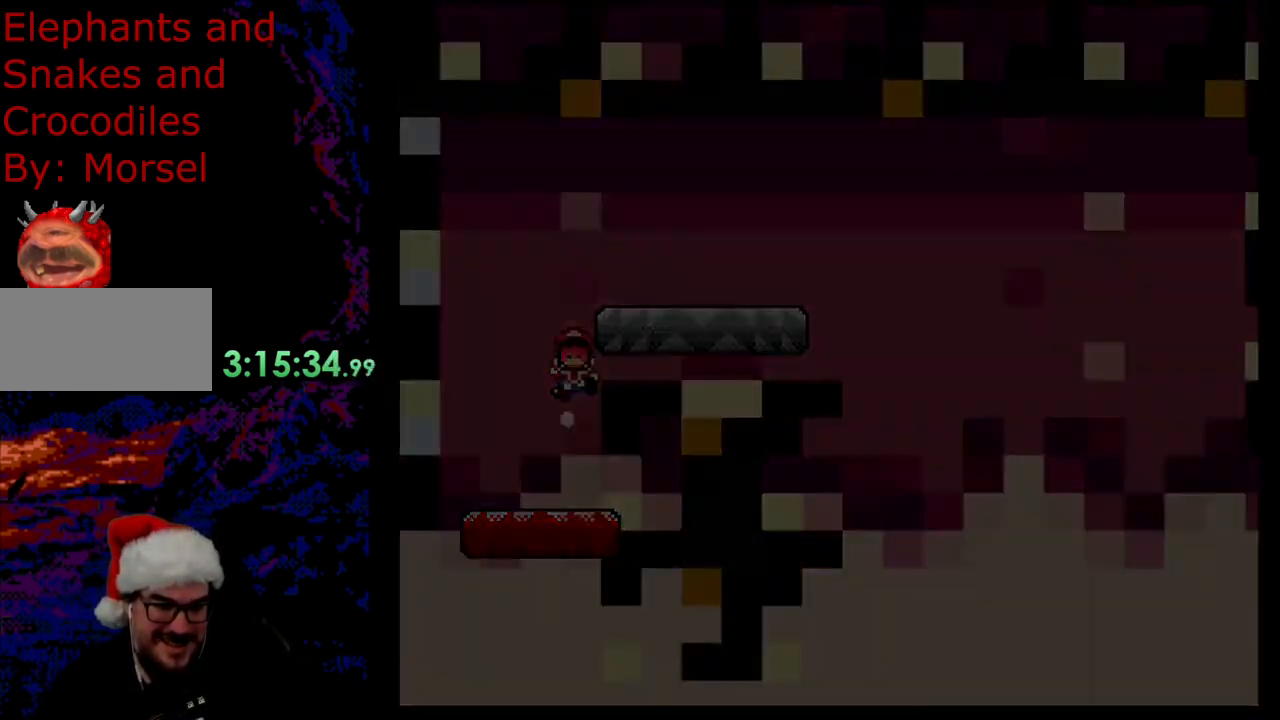
{"buttons": ["A", "X"], "events": []}
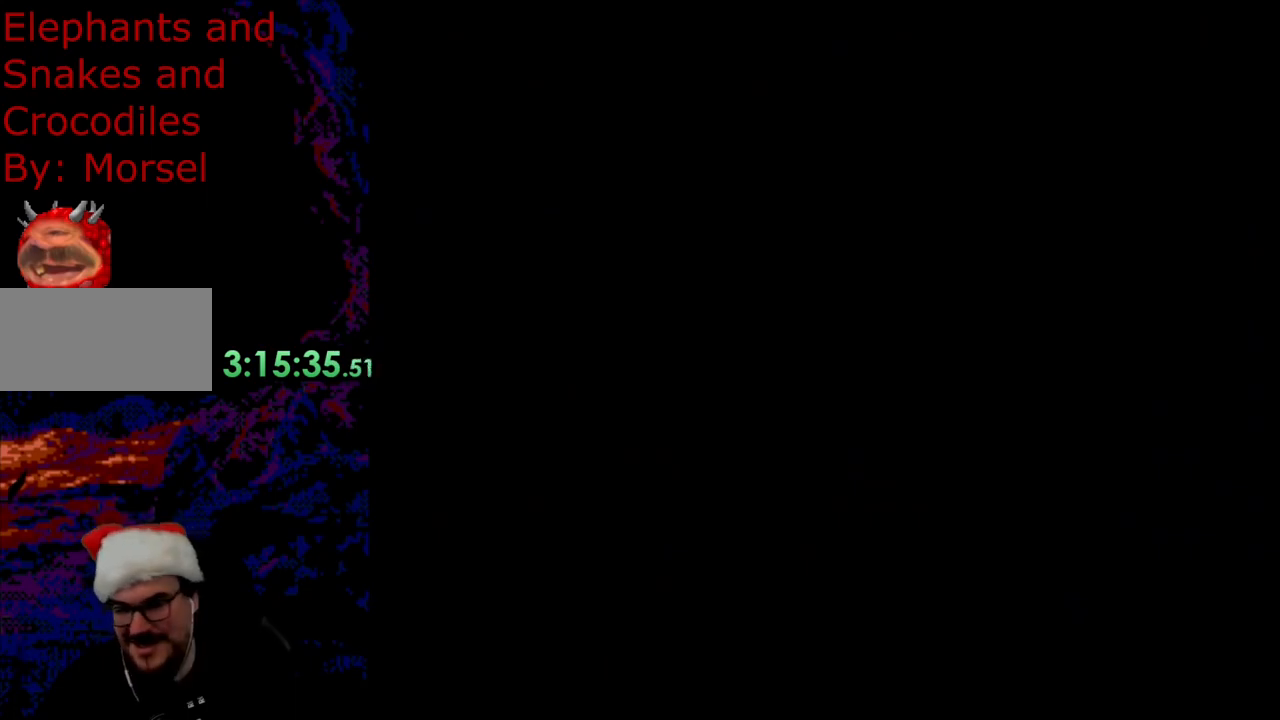
{"buttons": [], "events": [[33, "A", "up"], [133, "X", "up"]]}
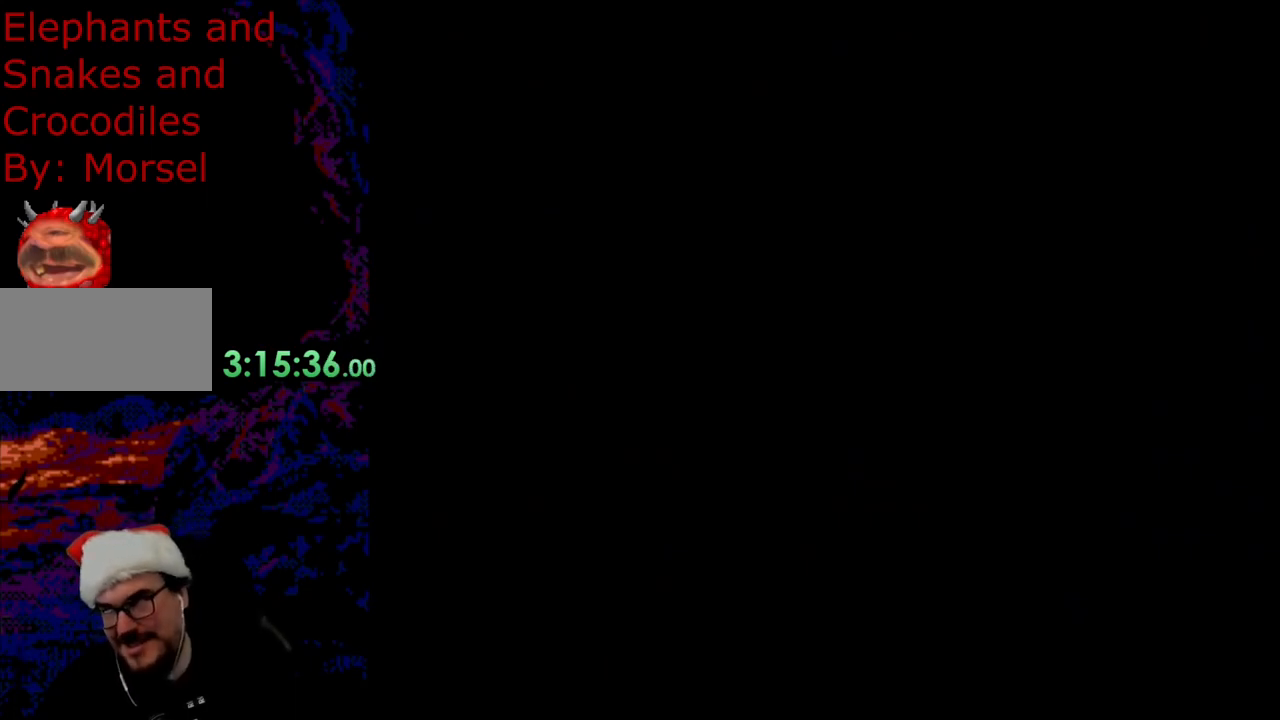
{"buttons": [], "events": []}
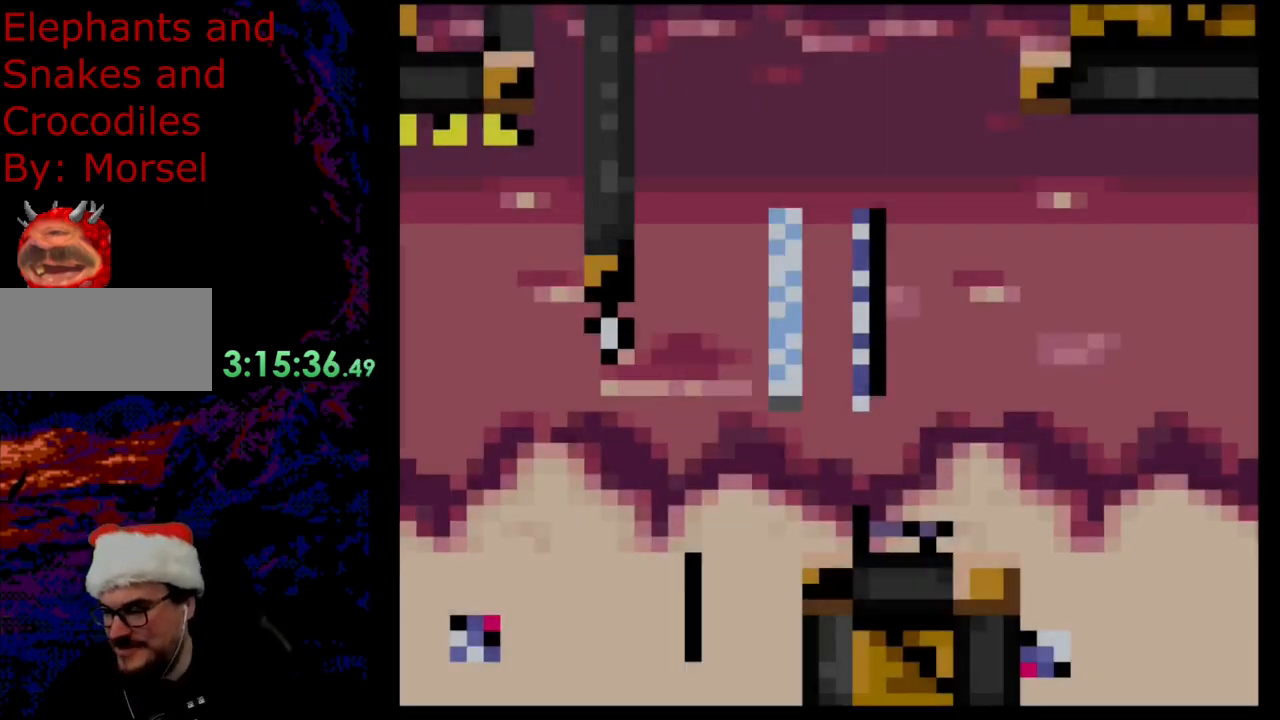
{"buttons": [], "events": []}
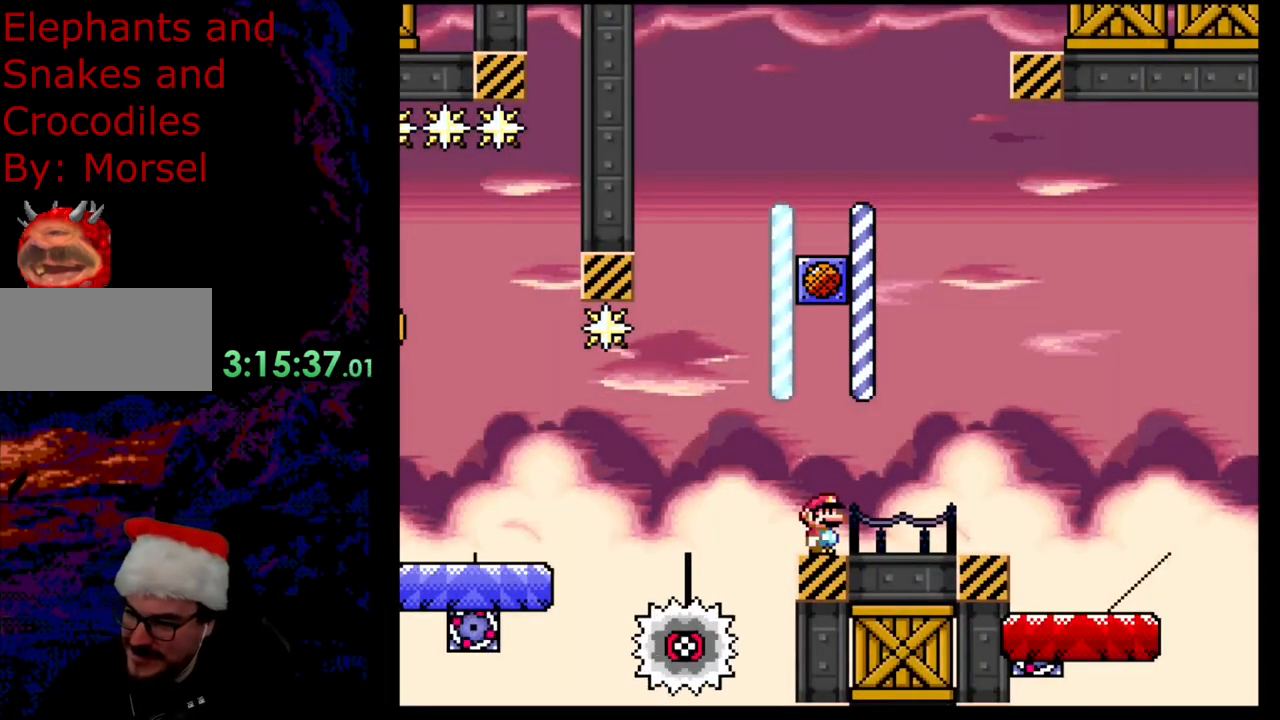
{"buttons": [], "events": []}
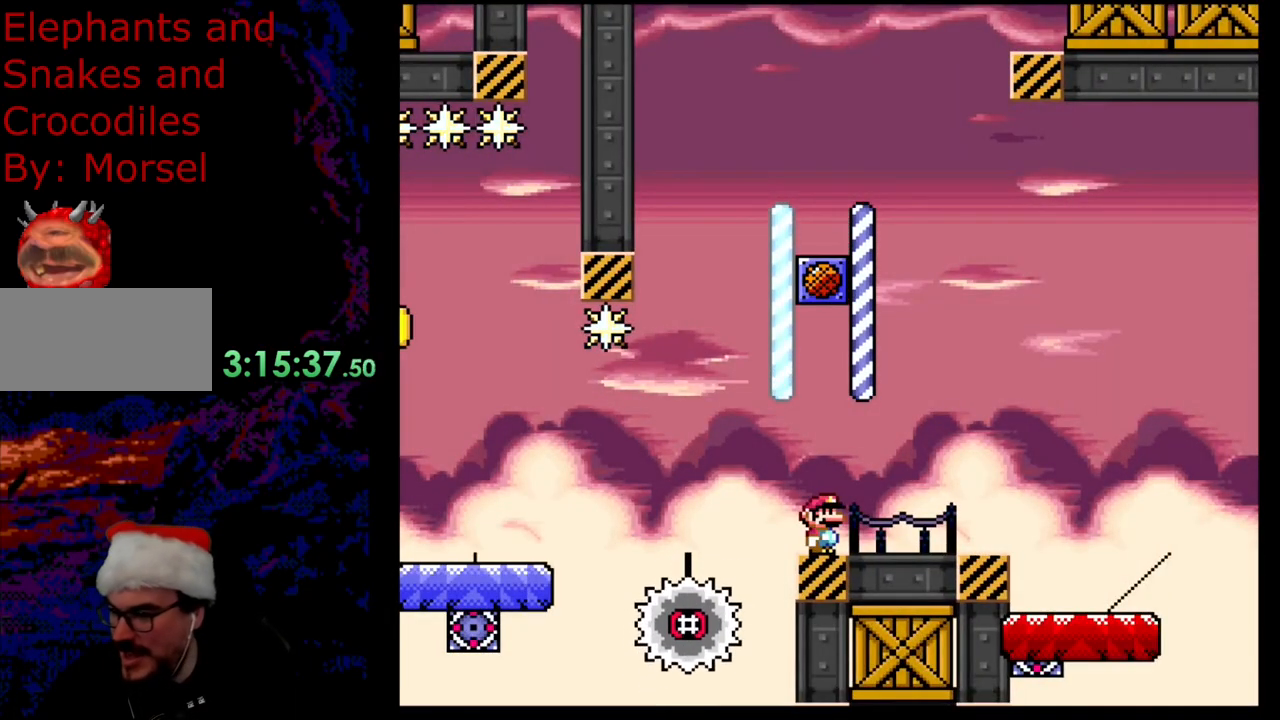
{"buttons": [], "events": []}
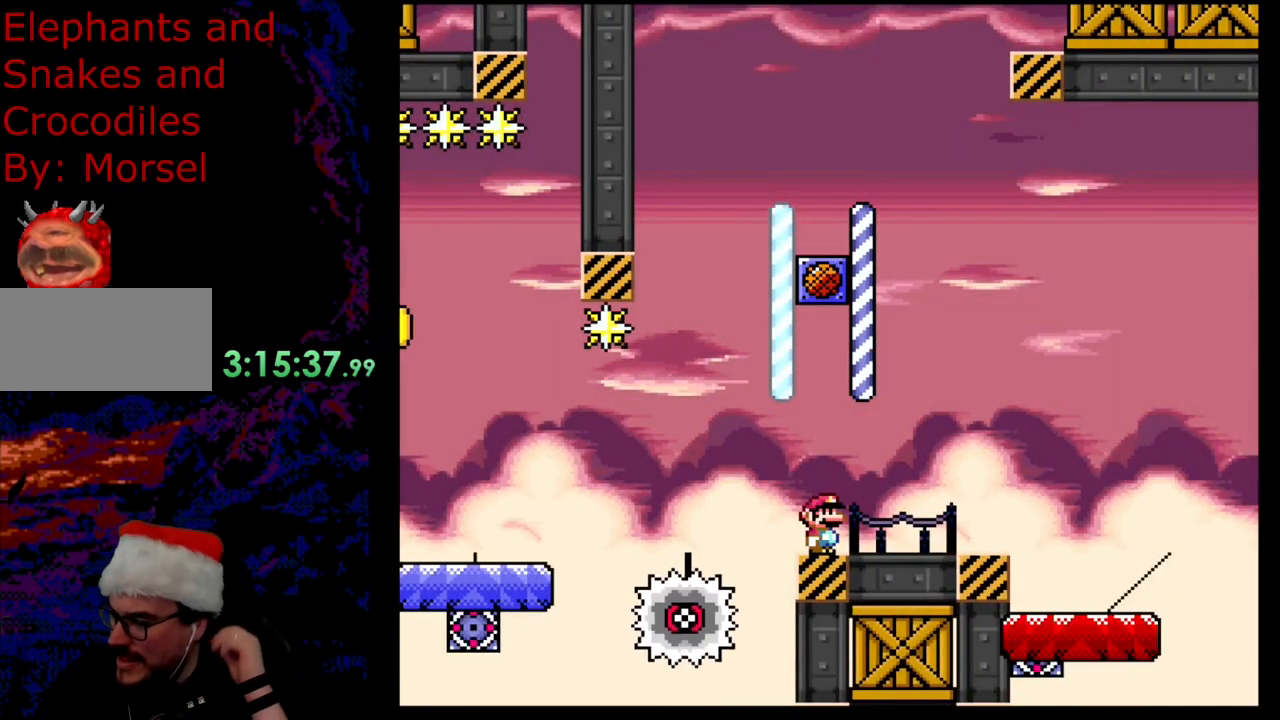
{"buttons": [], "events": []}
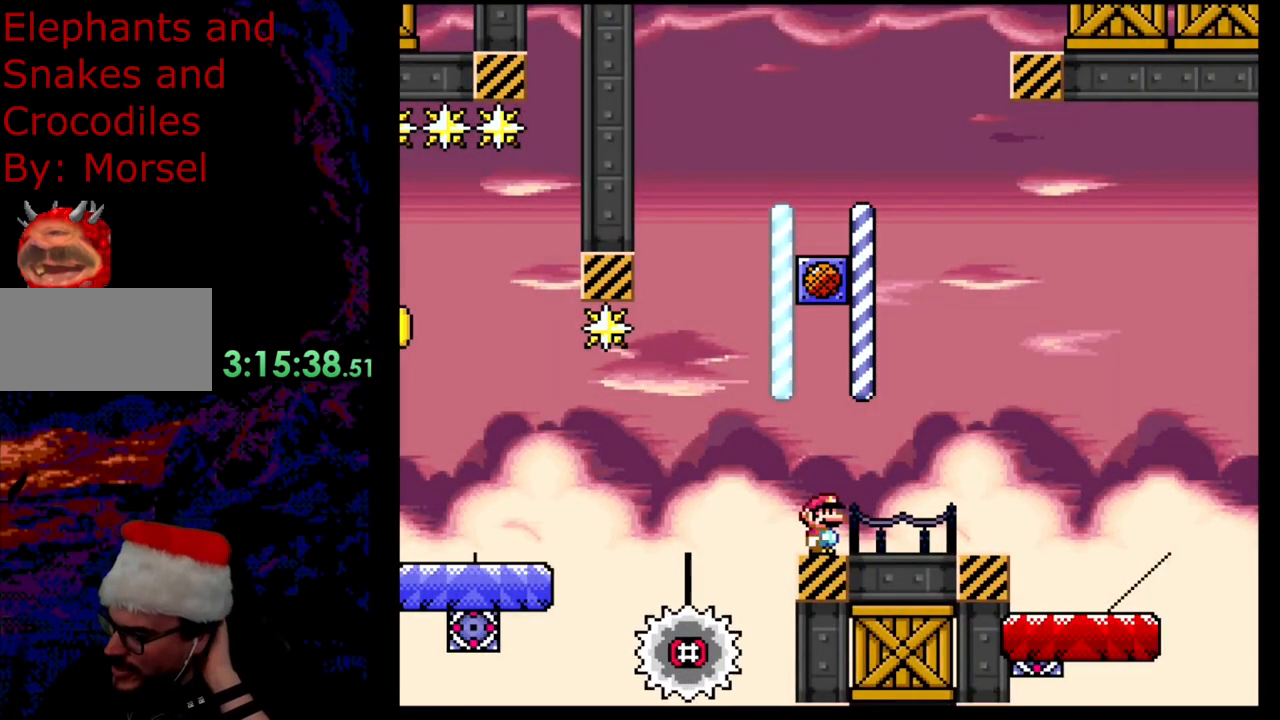
{"buttons": [], "events": []}
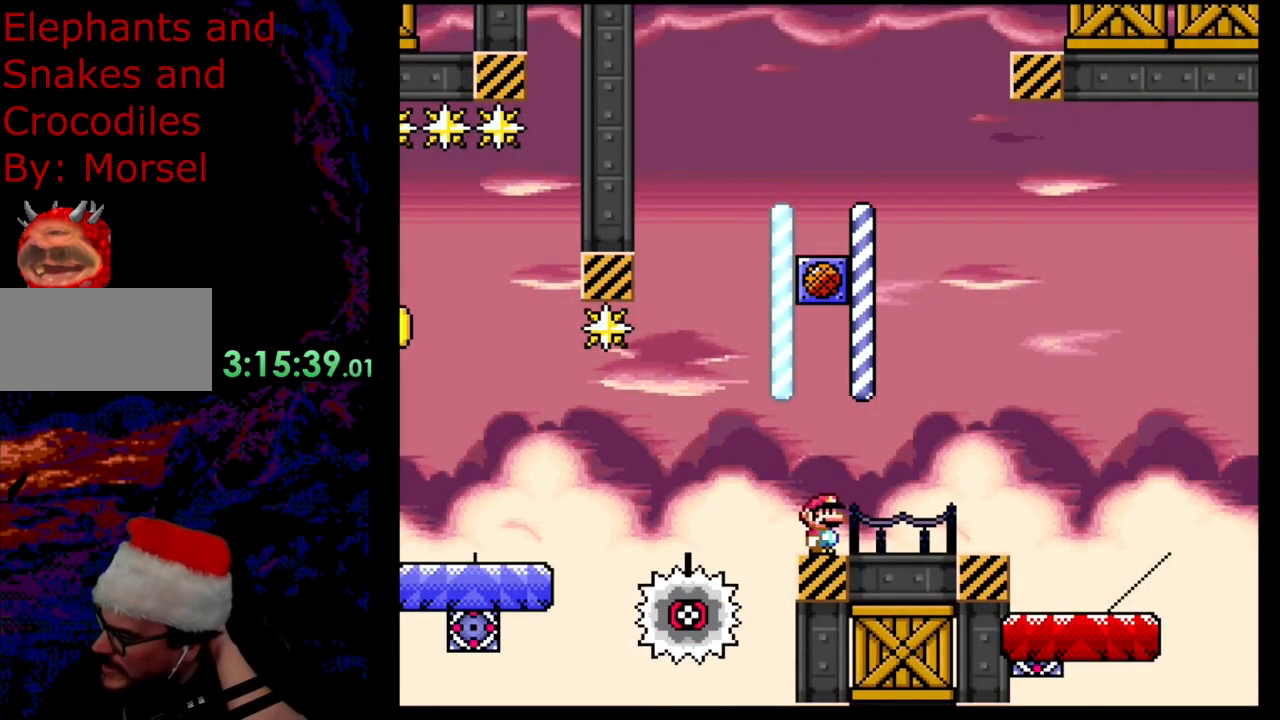
{"buttons": [], "events": []}
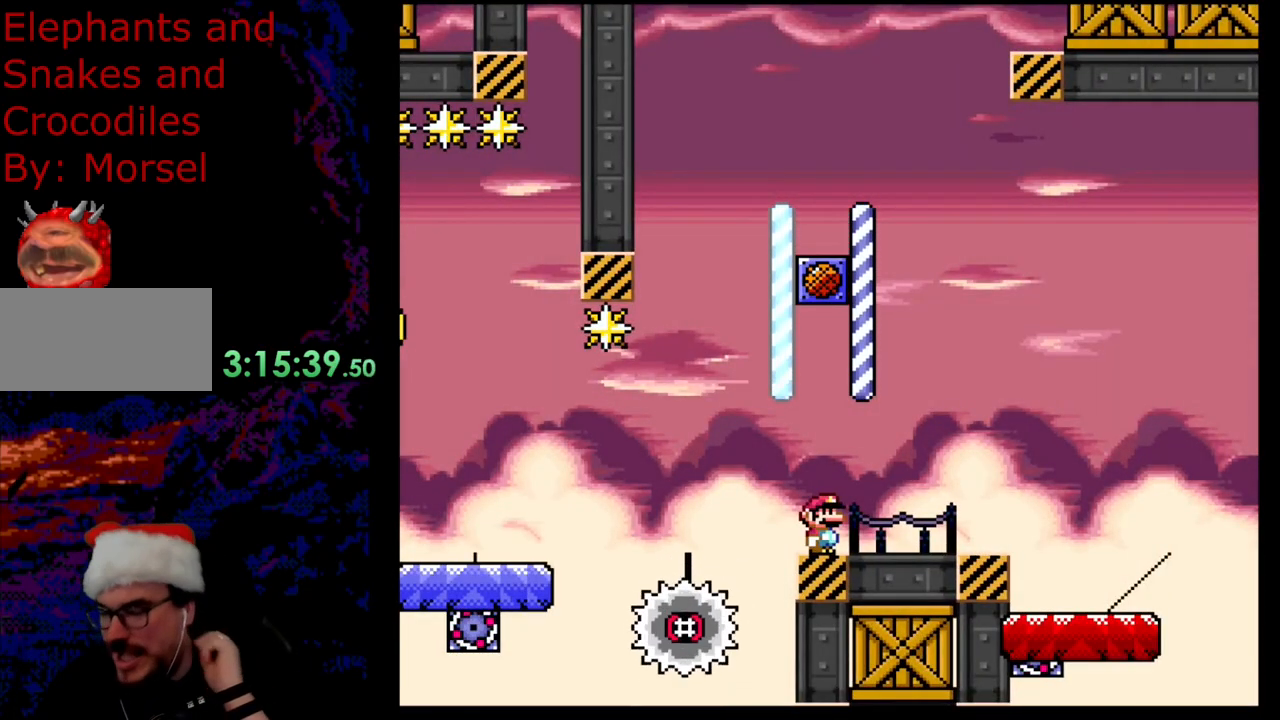
{"buttons": ["Y"], "events": [[467, "Y", "down"]]}
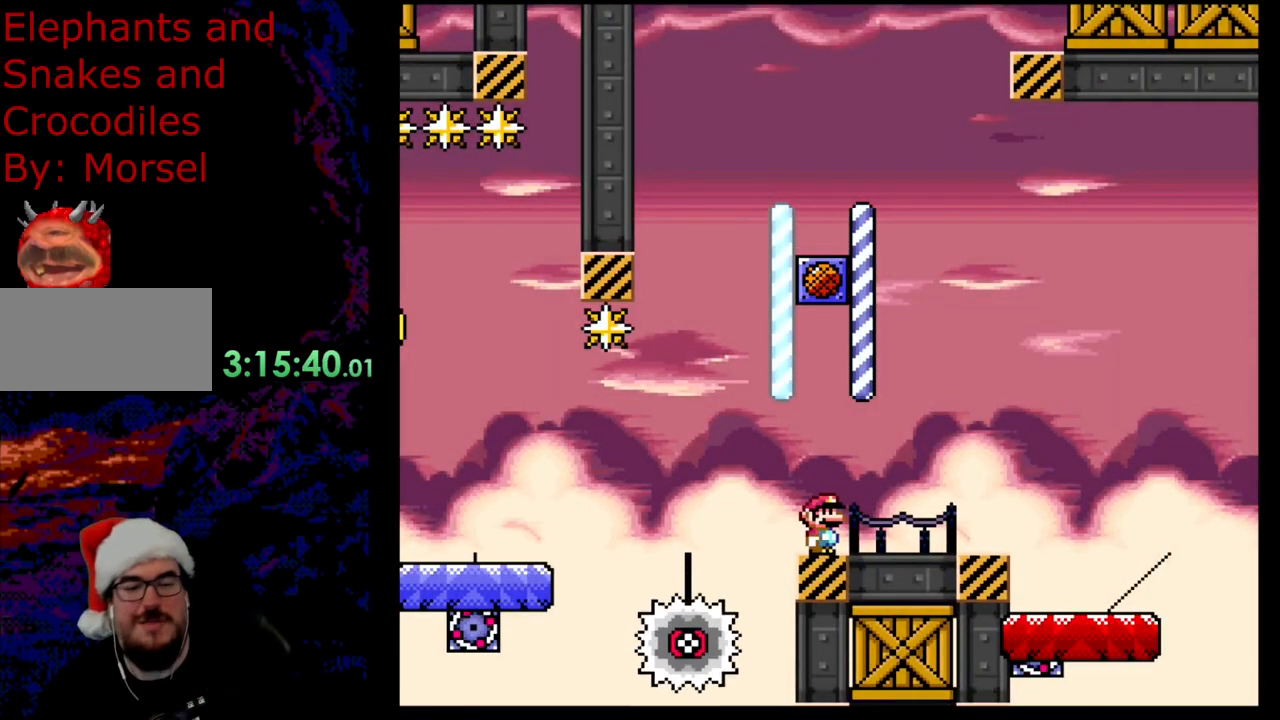
{"buttons": ["B", "Y", "DPAD_RIGHT"], "events": [[333, "DPAD_RIGHT", "down"], [500, "B", "down"]]}
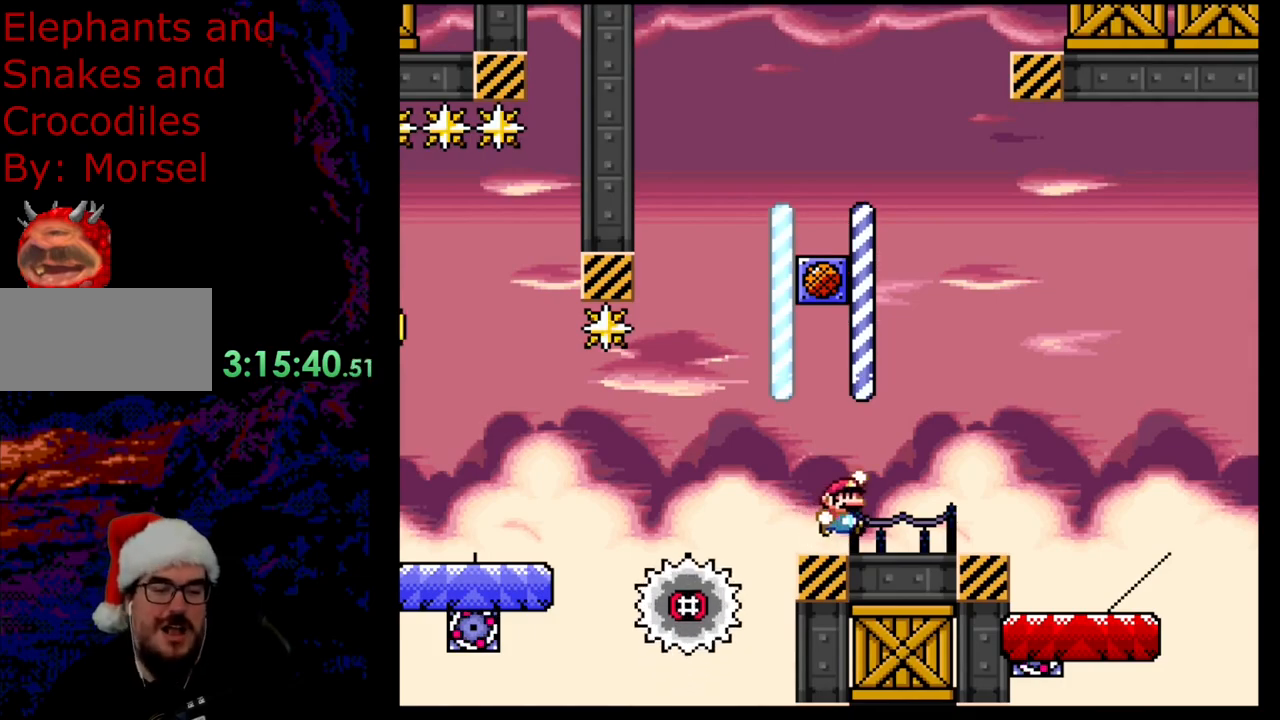
{"buttons": ["B", "Y", "DPAD_RIGHT"], "events": [[167, "B", "up"], [217, "B", "down"]]}
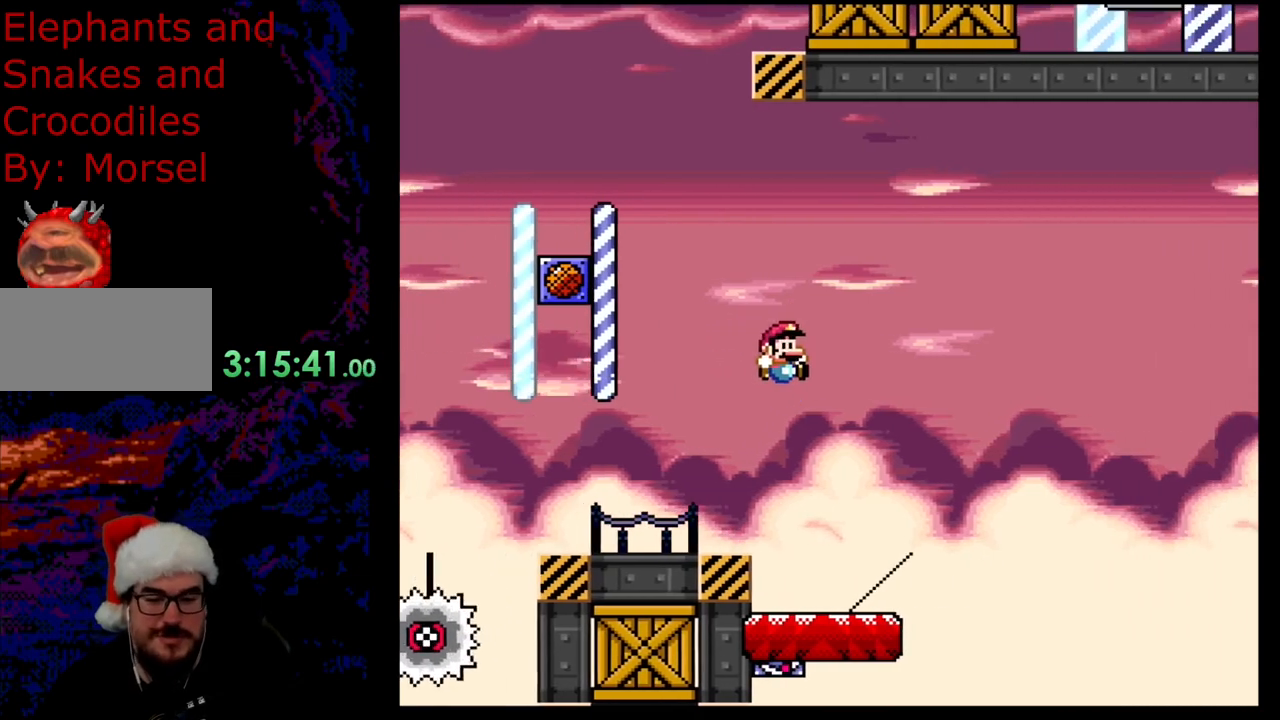
{"buttons": ["Y"], "events": [[17, "B", "up"], [33, "DPAD_DOWN", "down"], [50, "DPAD_LEFT", "down"], [50, "DPAD_RIGHT", "up"], [67, "DPAD_DOWN", "up"], [233, "DPAD_LEFT", "up"], [283, "DPAD_RIGHT", "down"], [367, "DPAD_RIGHT", "up"]]}
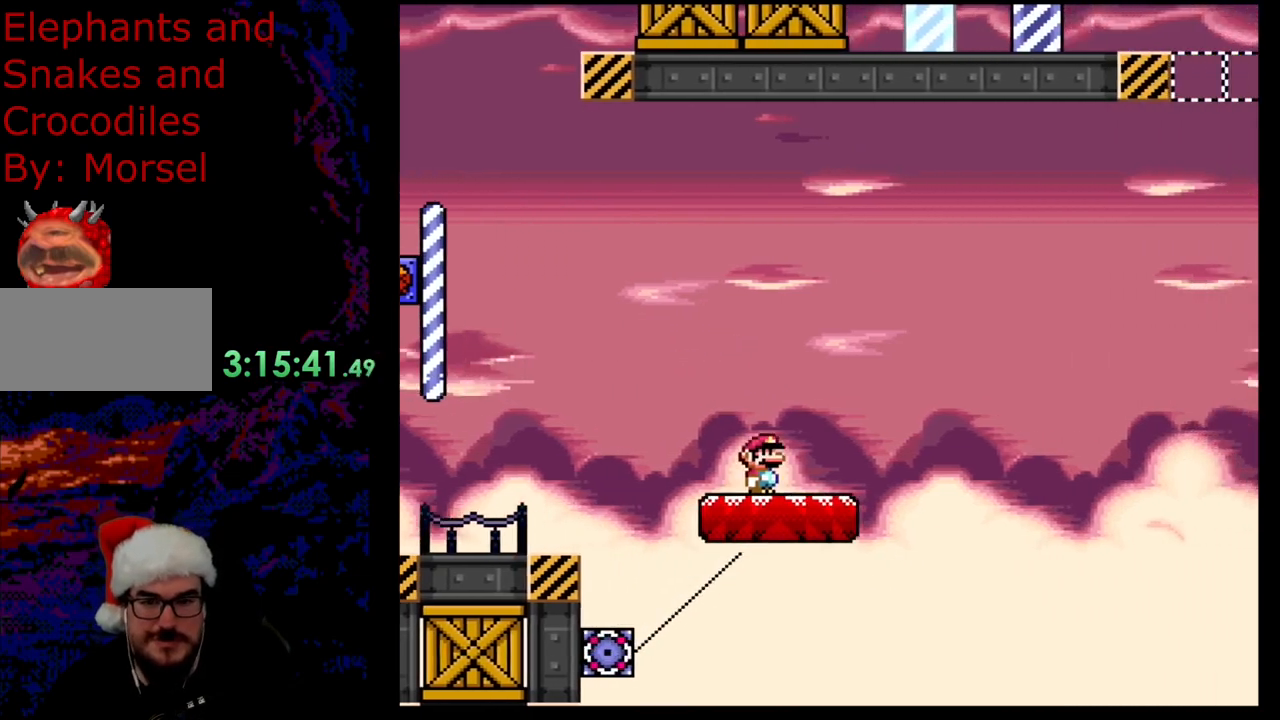
{"buttons": ["Y"], "events": [[333, "B", "down"], [467, "B", "up"]]}
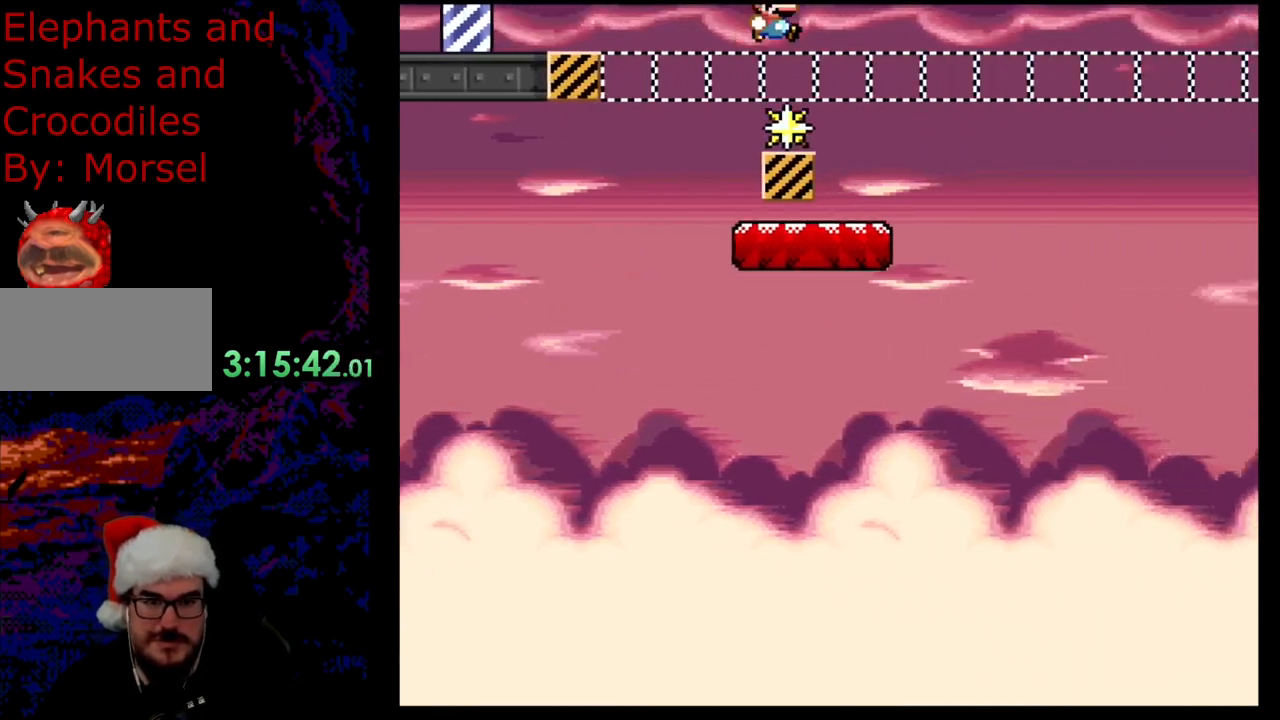
{"buttons": ["Y"], "events": []}